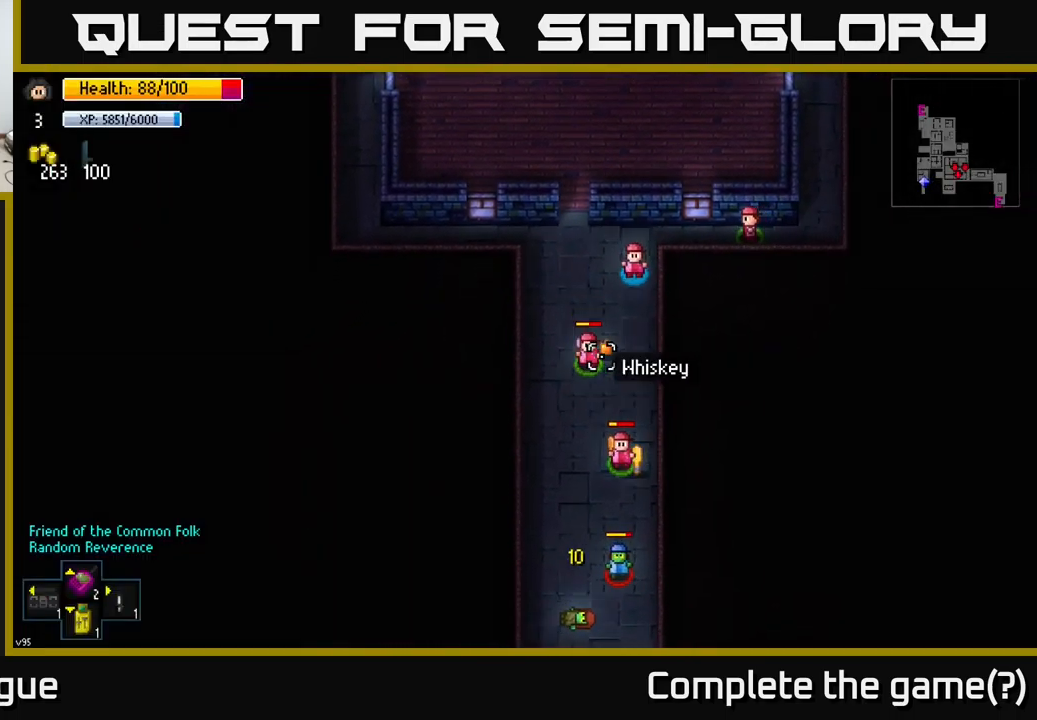
Gameplay with a controller (Xbox layout); each line is a JSON object with the inputs held at the frame after it. "events" lists button and stick changes between this image and that frame as [ms after this image, input, new state], when the widget could be followed in between.
{"buttons": [], "left_stick": "down", "right_stick": "down", "events": [[267, "left_stick", "center"], [450, "left_stick", "down"]]}
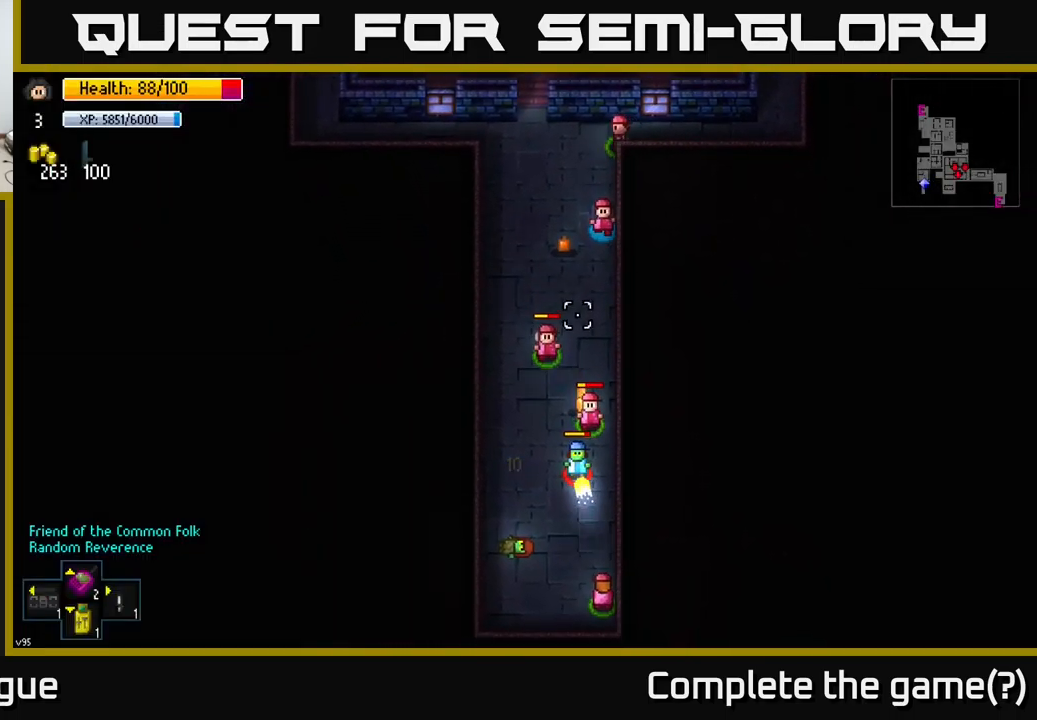
{"buttons": [], "left_stick": "up", "right_stick": "down", "events": [[167, "left_stick", "center"], [383, "left_stick", "up"]]}
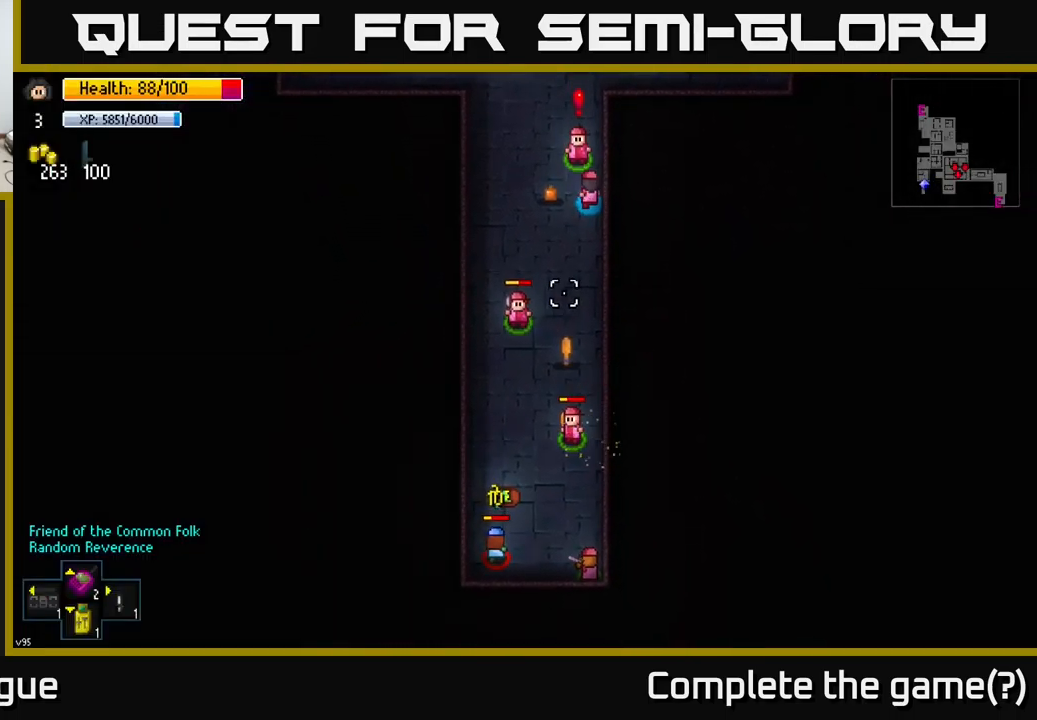
{"buttons": [], "left_stick": "down", "right_stick": "down", "events": [[67, "left_stick", "center"], [350, "left_stick", "down"]]}
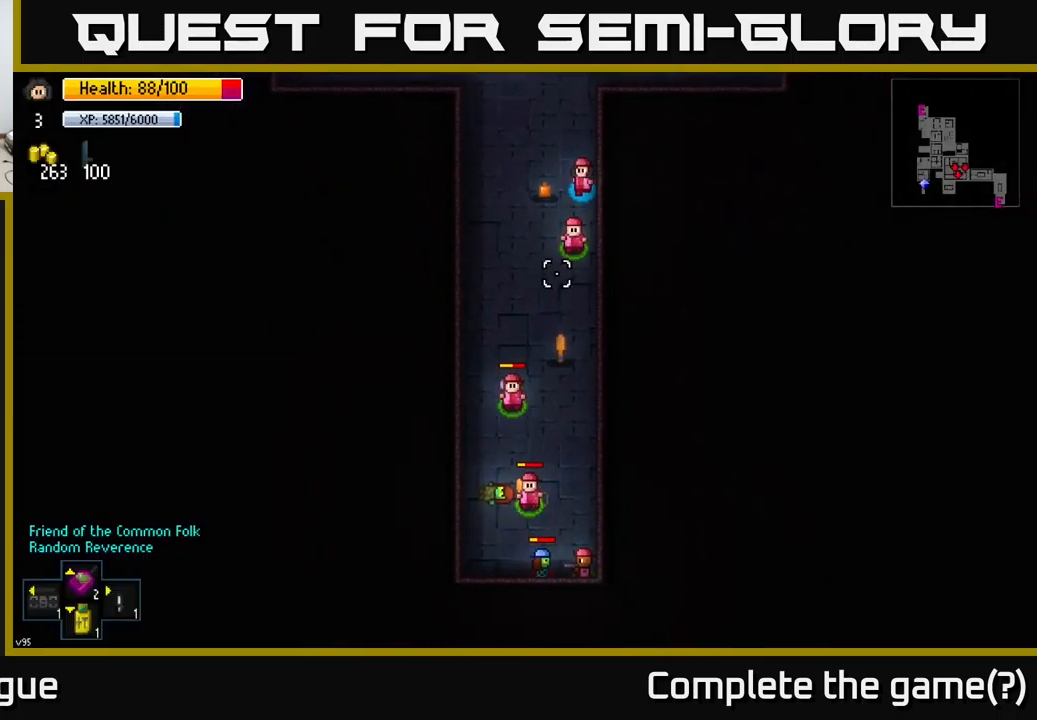
{"buttons": [], "left_stick": "center", "right_stick": "down", "events": [[67, "left_stick", "center"]]}
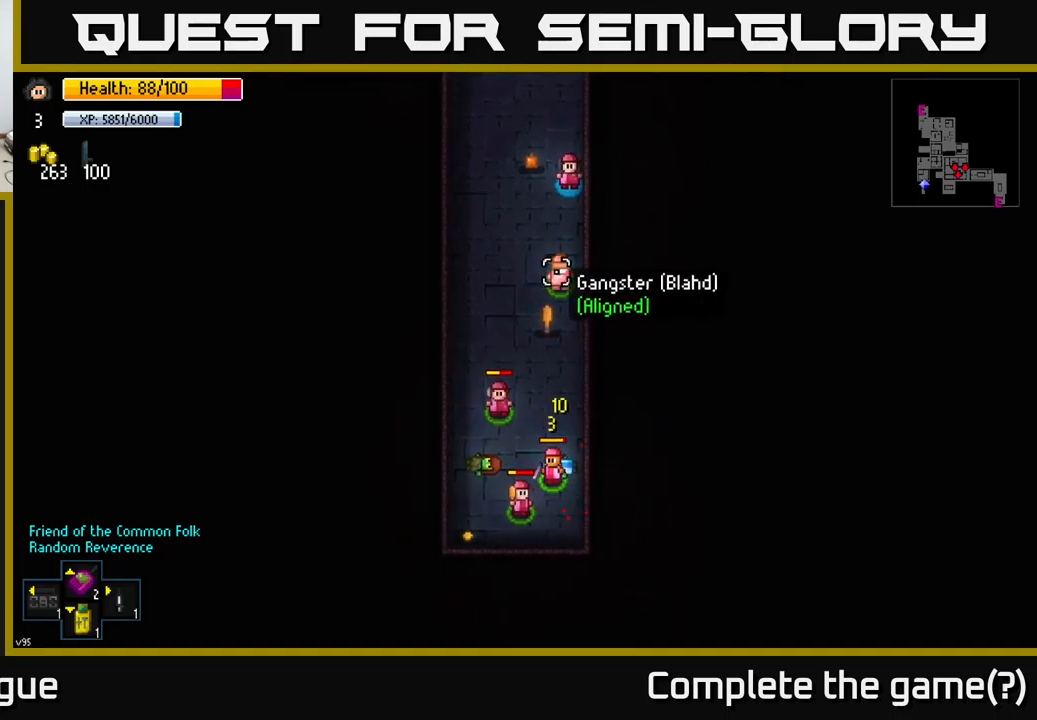
{"buttons": ["A"], "left_stick": "down", "right_stick": "center", "events": [[100, "left_stick", "down"], [184, "right_stick", "center"], [434, "A", "down"]]}
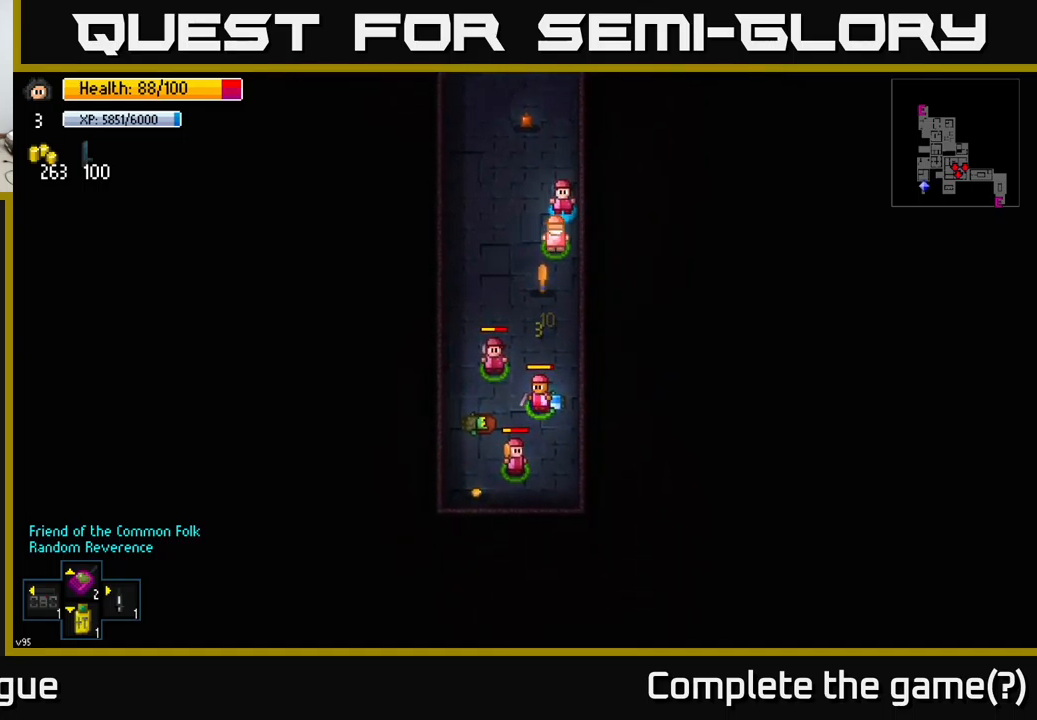
{"buttons": ["A"], "left_stick": "down", "right_stick": "center", "events": [[17, "A", "up"], [84, "left_stick", "down-left"], [267, "left_stick", "down"], [417, "A", "down"]]}
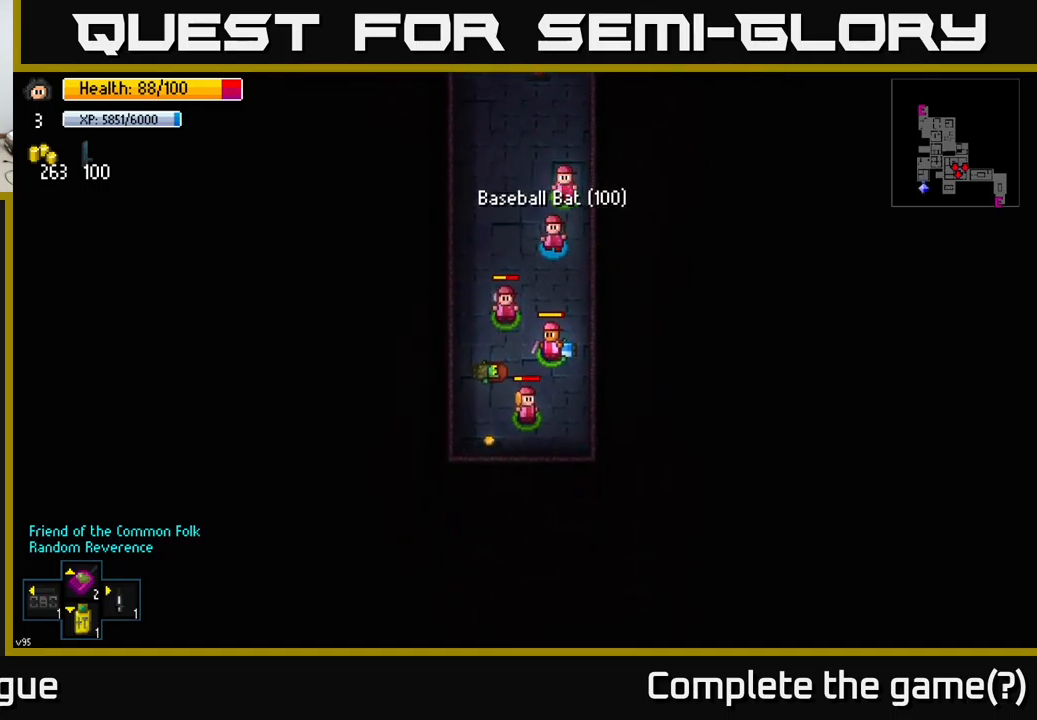
{"buttons": ["A"], "left_stick": "center", "right_stick": "center", "events": [[17, "A", "up"], [167, "left_stick", "down-left"], [384, "left_stick", "center"], [484, "A", "down"]]}
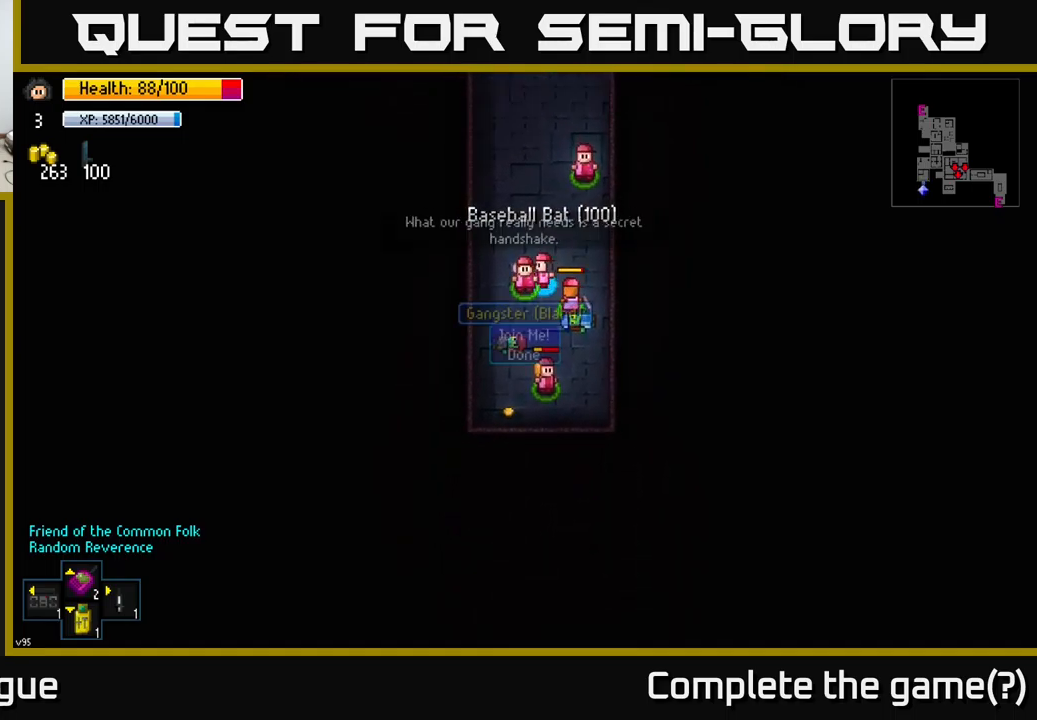
{"buttons": [], "left_stick": "center", "right_stick": "center", "events": [[67, "A", "up"]]}
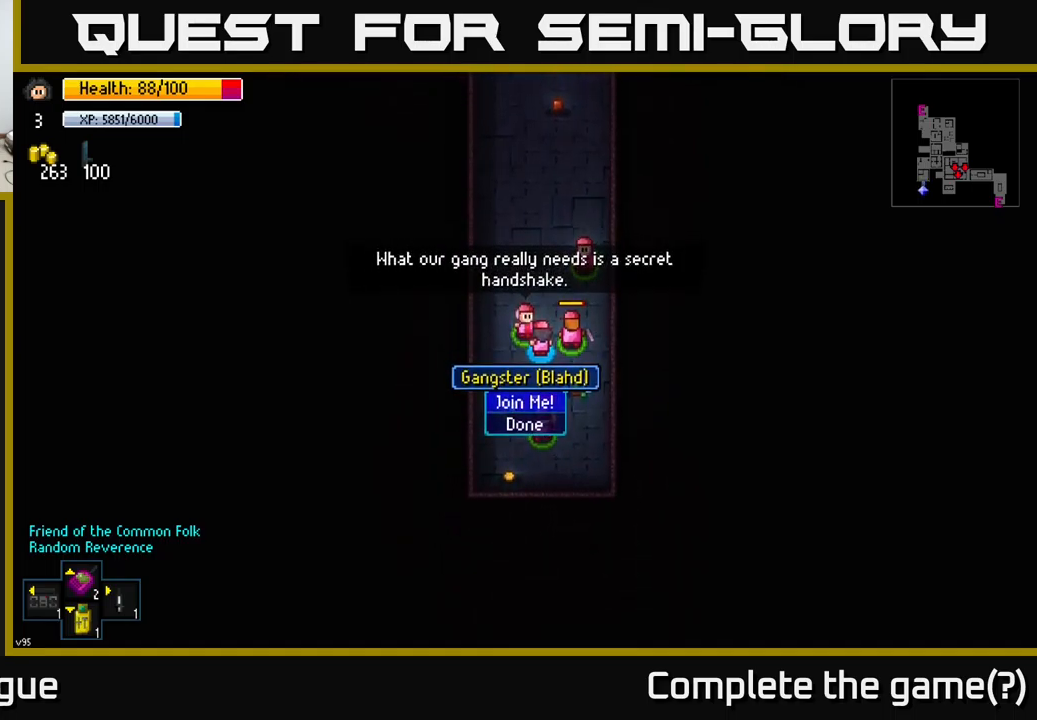
{"buttons": [], "left_stick": "right", "right_stick": "center", "events": [[234, "A", "down"], [317, "A", "up"], [400, "left_stick", "right"]]}
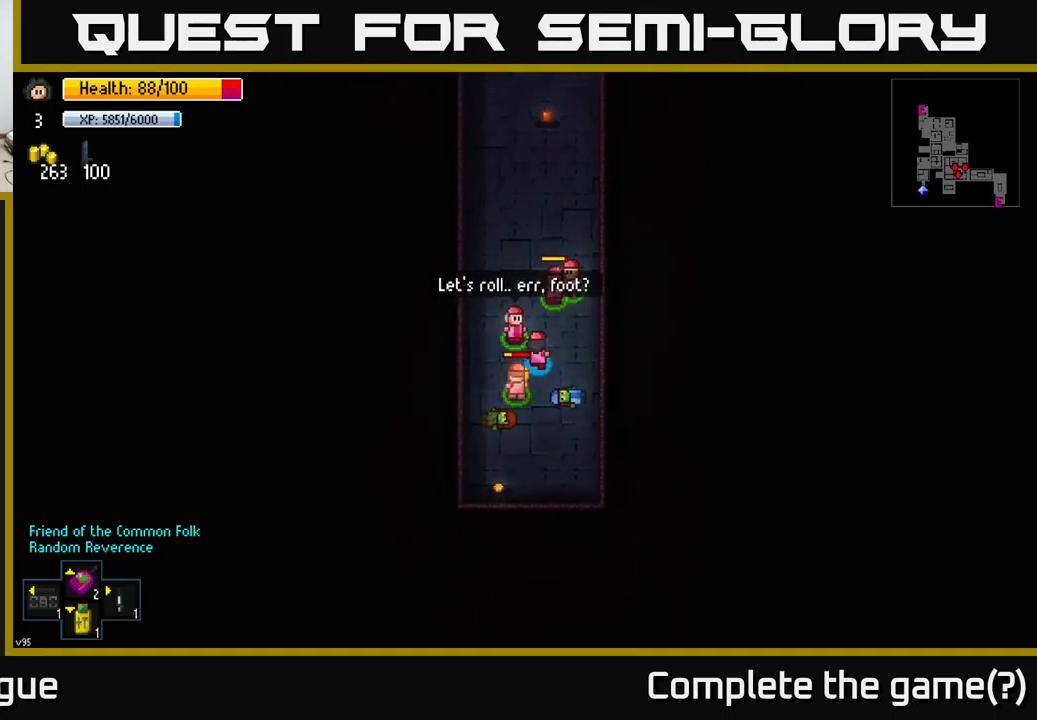
{"buttons": [], "left_stick": "center", "right_stick": "center", "events": [[100, "left_stick", "up"], [250, "left_stick", "center"], [300, "left_stick", "up-left"], [467, "left_stick", "center"]]}
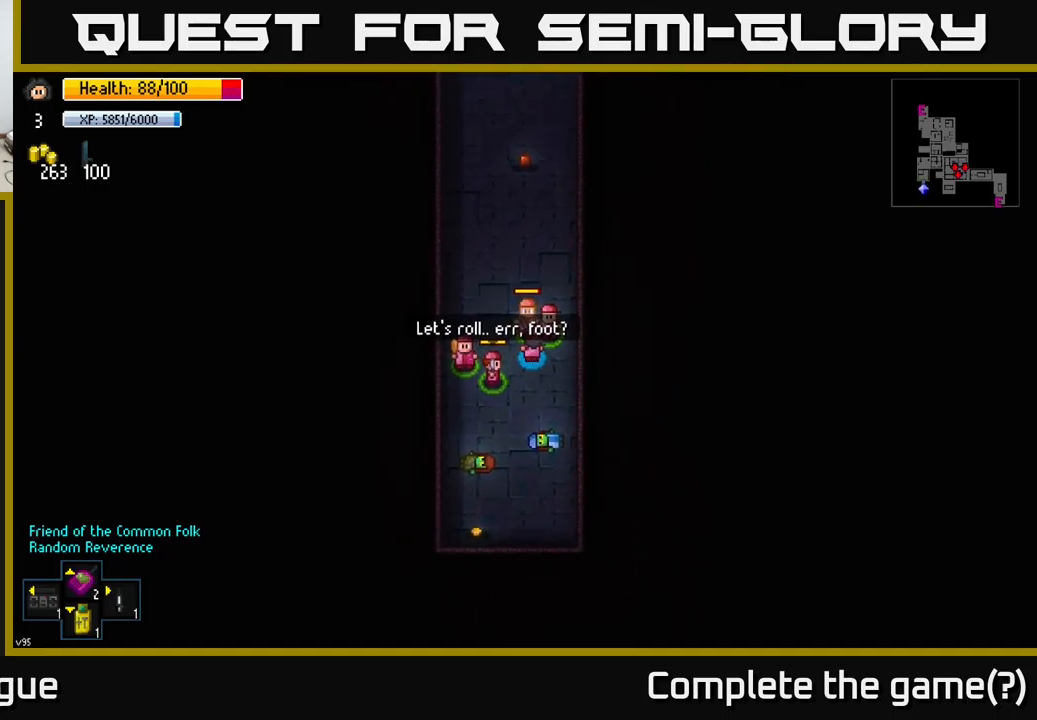
{"buttons": [], "left_stick": "center", "right_stick": "center", "events": [[284, "A", "down"], [367, "A", "up"]]}
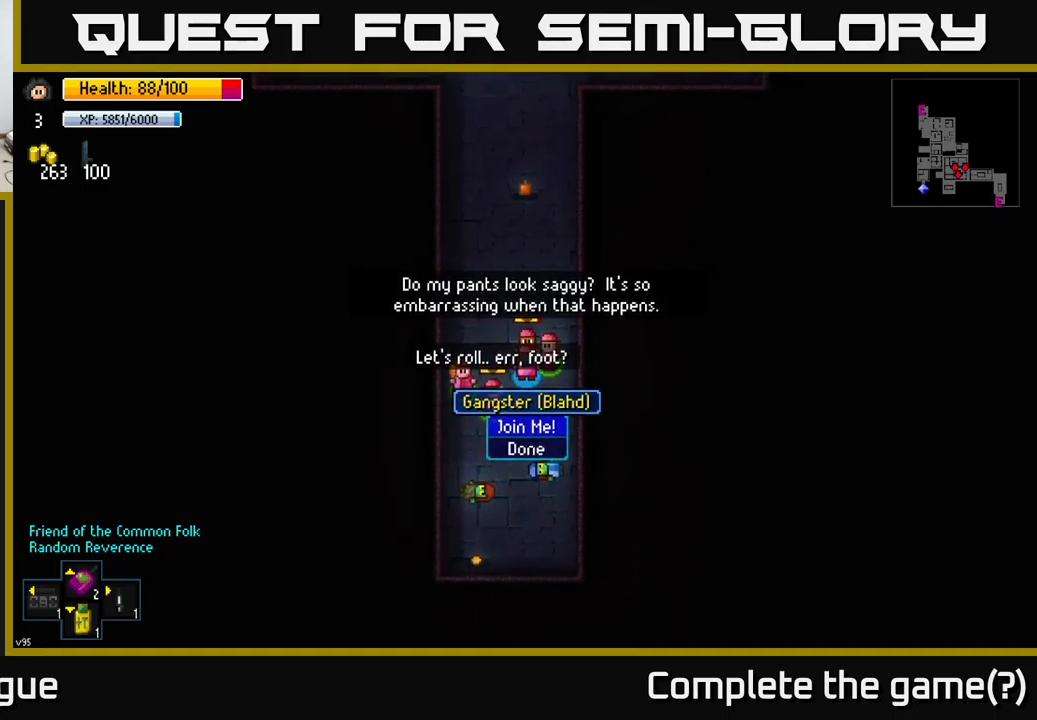
{"buttons": [], "left_stick": "left", "right_stick": "center", "events": [[250, "A", "down"], [334, "A", "up"], [450, "left_stick", "left"]]}
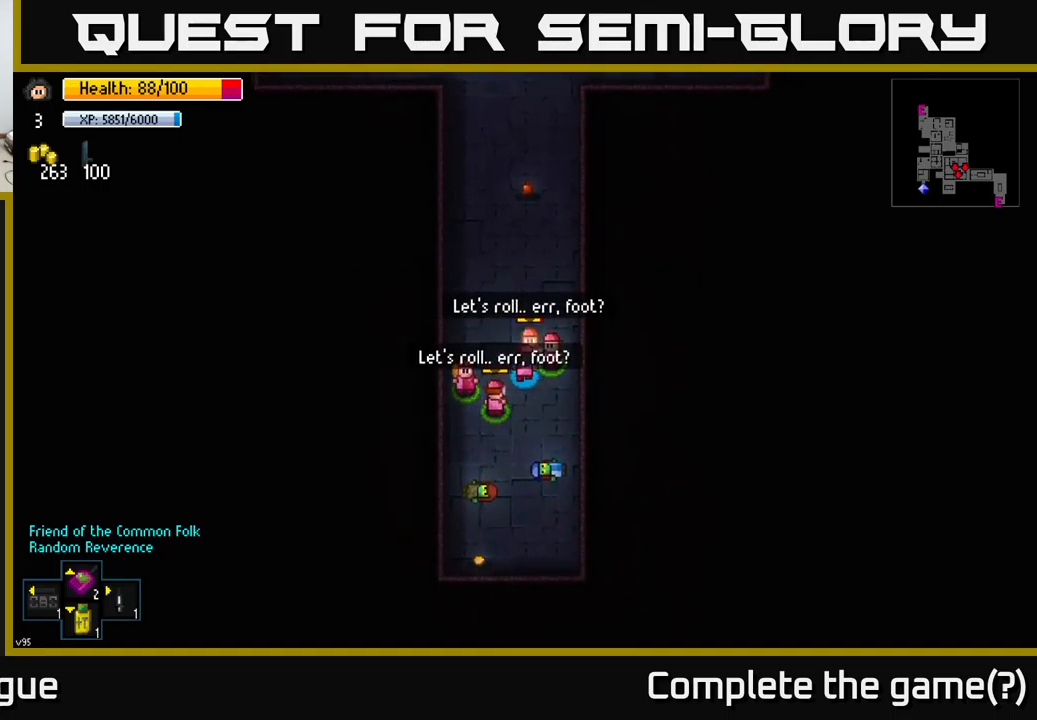
{"buttons": ["A"], "left_stick": "center", "right_stick": "center", "events": [[300, "left_stick", "center"], [467, "A", "down"]]}
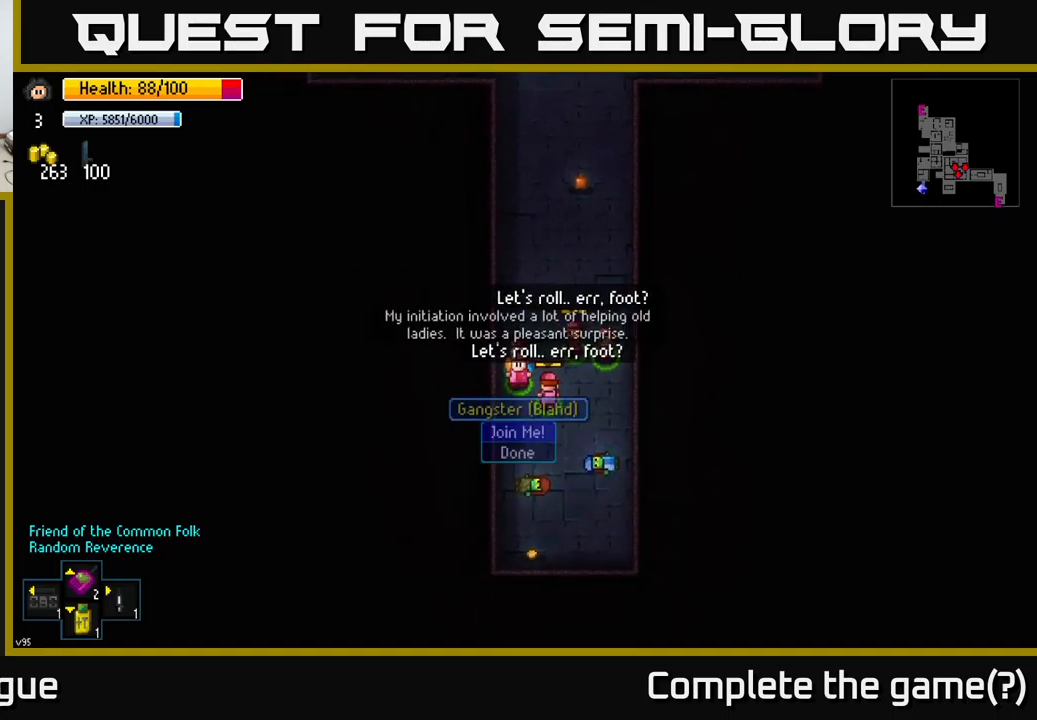
{"buttons": [], "left_stick": "center", "right_stick": "center", "events": [[67, "A", "up"], [450, "A", "down"], [516, "A", "up"]]}
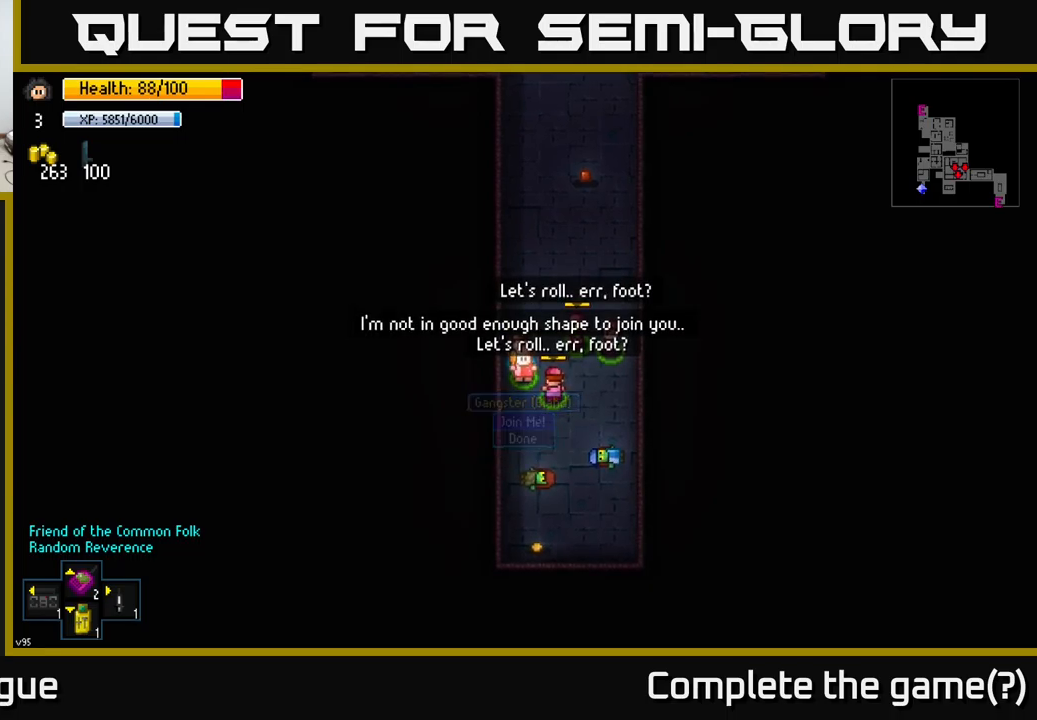
{"buttons": [], "left_stick": "down", "right_stick": "center", "events": [[150, "left_stick", "down"]]}
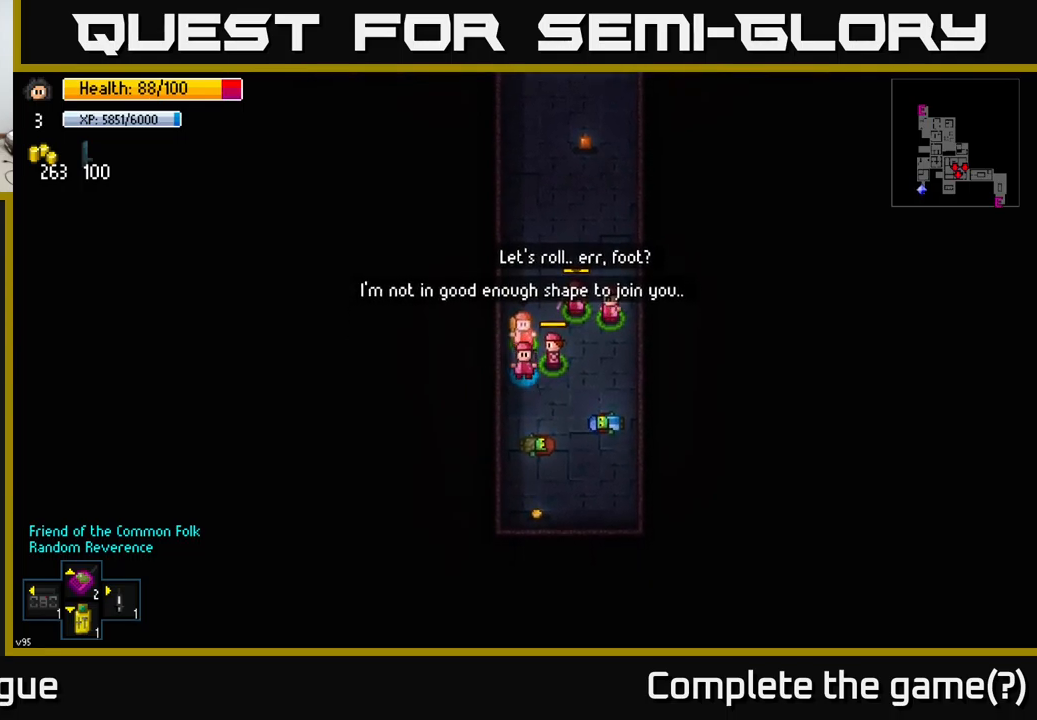
{"buttons": [], "left_stick": "down", "right_stick": "center", "events": []}
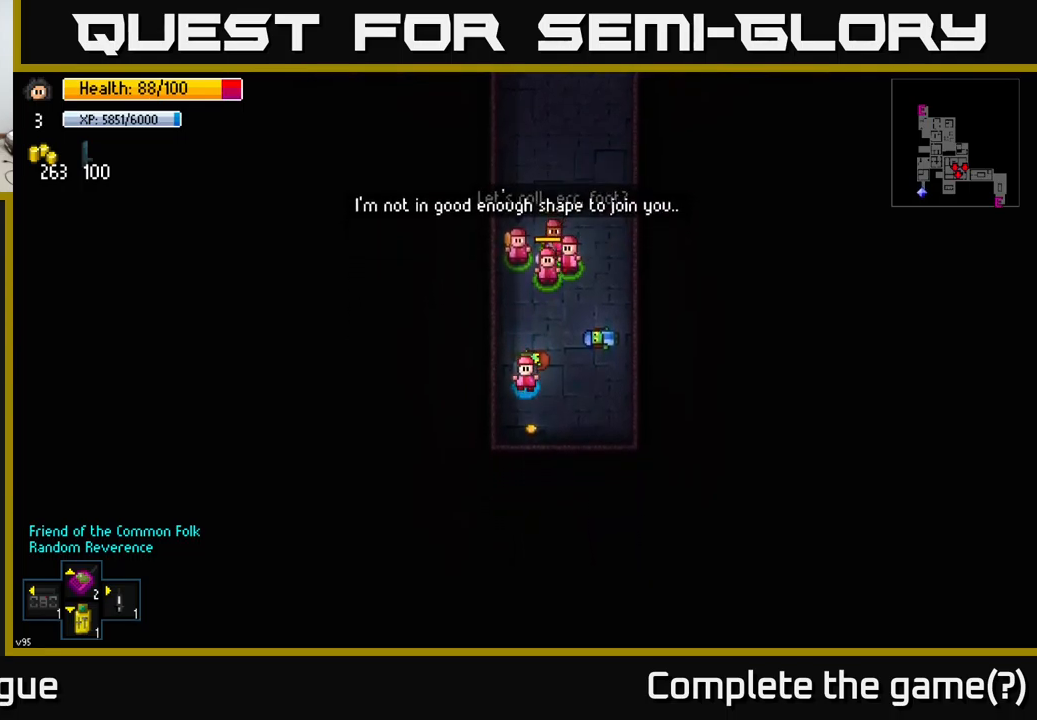
{"buttons": [], "left_stick": "up-right", "right_stick": "center", "events": [[200, "A", "down"], [250, "left_stick", "right"], [317, "A", "up"], [384, "left_stick", "up-right"]]}
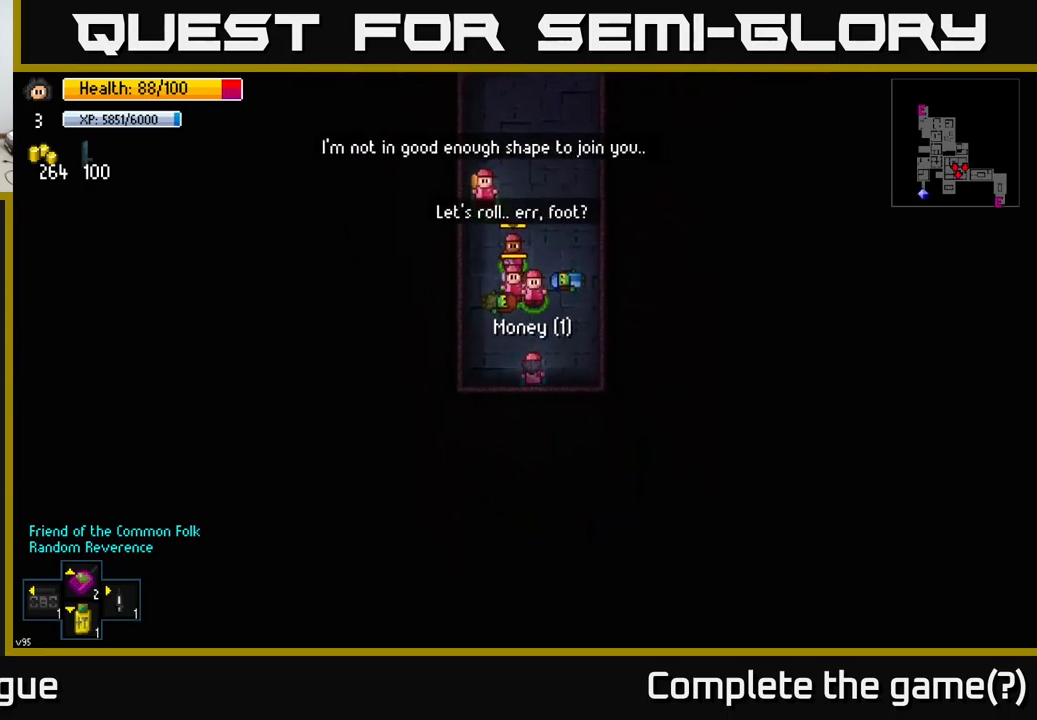
{"buttons": [], "left_stick": "up", "right_stick": "up", "events": [[84, "right_stick", "up-right"], [184, "left_stick", "up"], [450, "right_stick", "up"]]}
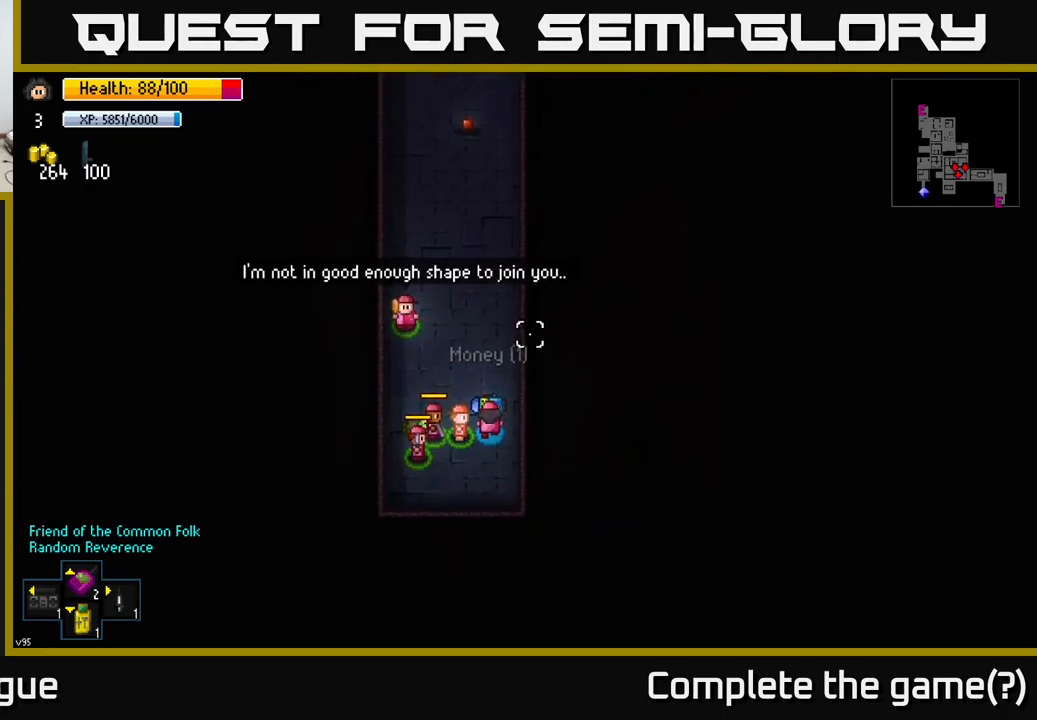
{"buttons": [], "left_stick": "up-left", "right_stick": "center", "events": [[100, "left_stick", "up-left"], [284, "right_stick", "center"]]}
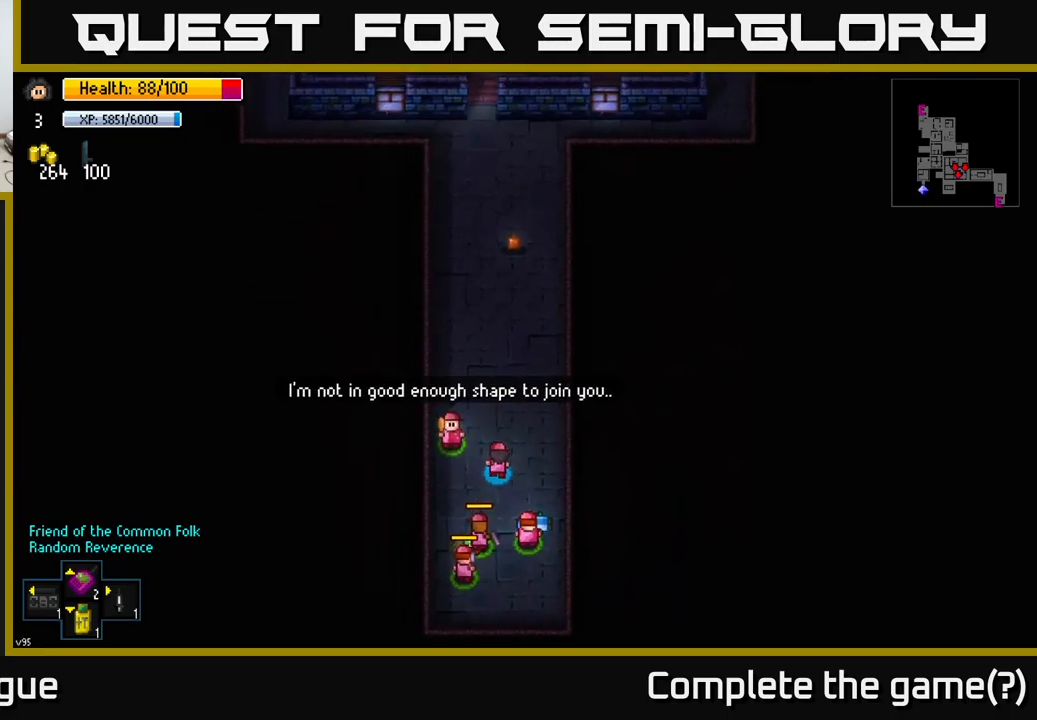
{"buttons": [], "left_stick": "up-right", "right_stick": "center", "events": [[150, "left_stick", "up"], [250, "left_stick", "up-right"]]}
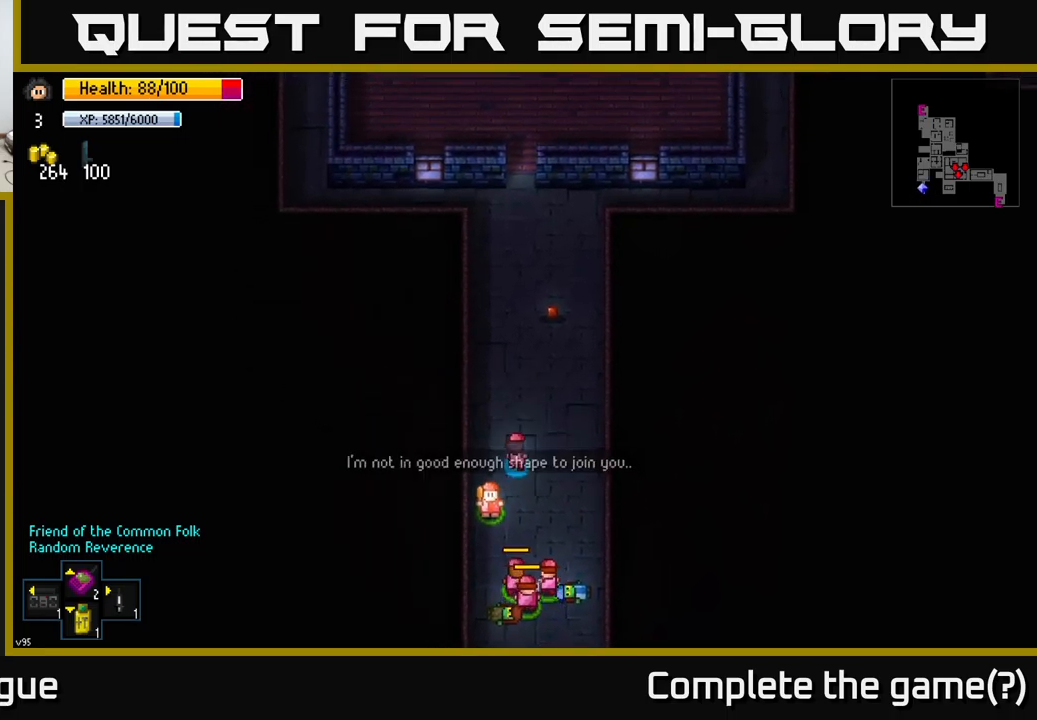
{"buttons": [], "left_stick": "down", "right_stick": "down-left", "events": [[184, "left_stick", "center"], [184, "right_stick", "down-left"], [334, "left_stick", "down"]]}
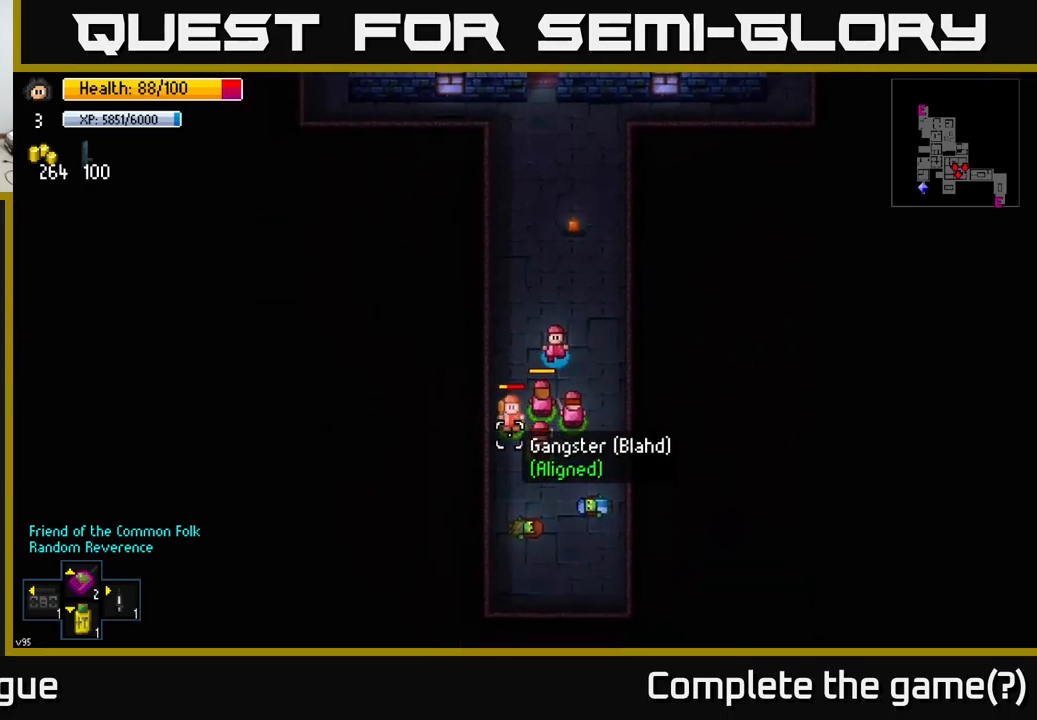
{"buttons": [], "left_stick": "center", "right_stick": "center", "events": [[34, "left_stick", "down-left"], [284, "left_stick", "center"], [284, "right_stick", "center"]]}
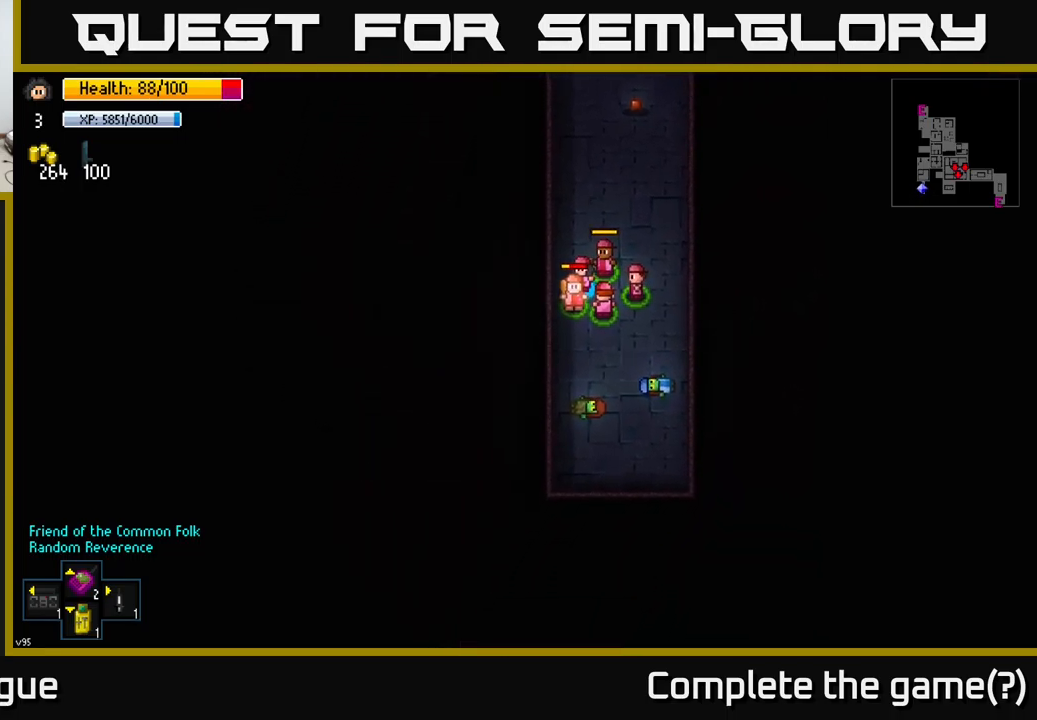
{"buttons": [], "left_stick": "up", "right_stick": "up-right", "events": [[100, "left_stick", "up-right"], [234, "left_stick", "up"], [284, "right_stick", "up-right"]]}
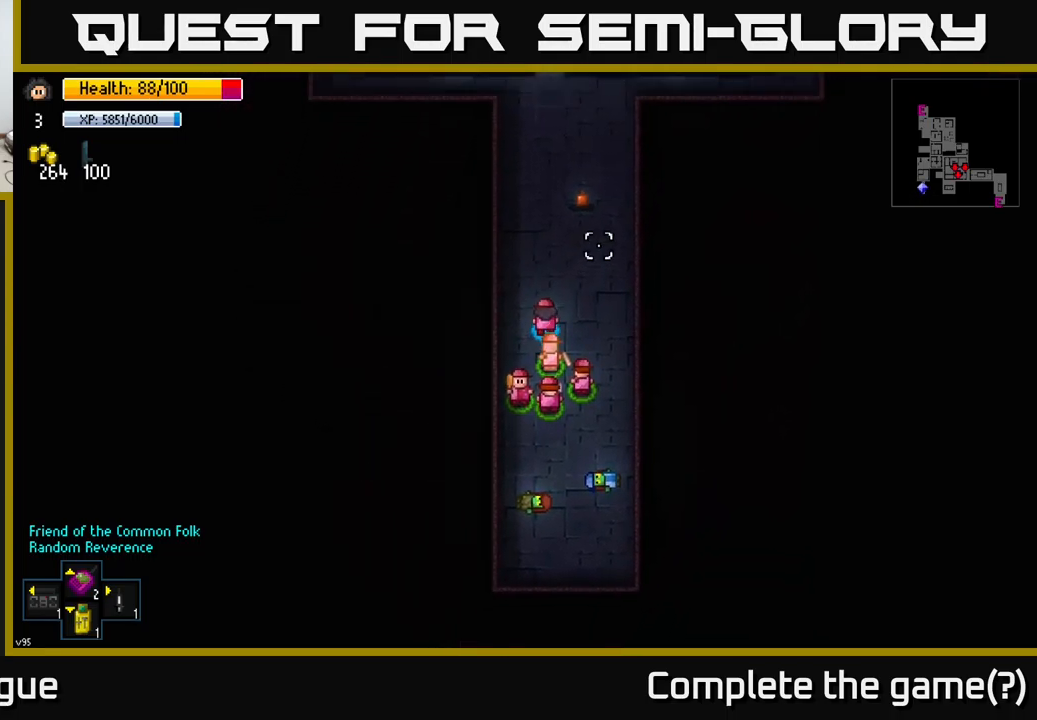
{"buttons": [], "left_stick": "up", "right_stick": "center", "events": [[251, "right_stick", "center"]]}
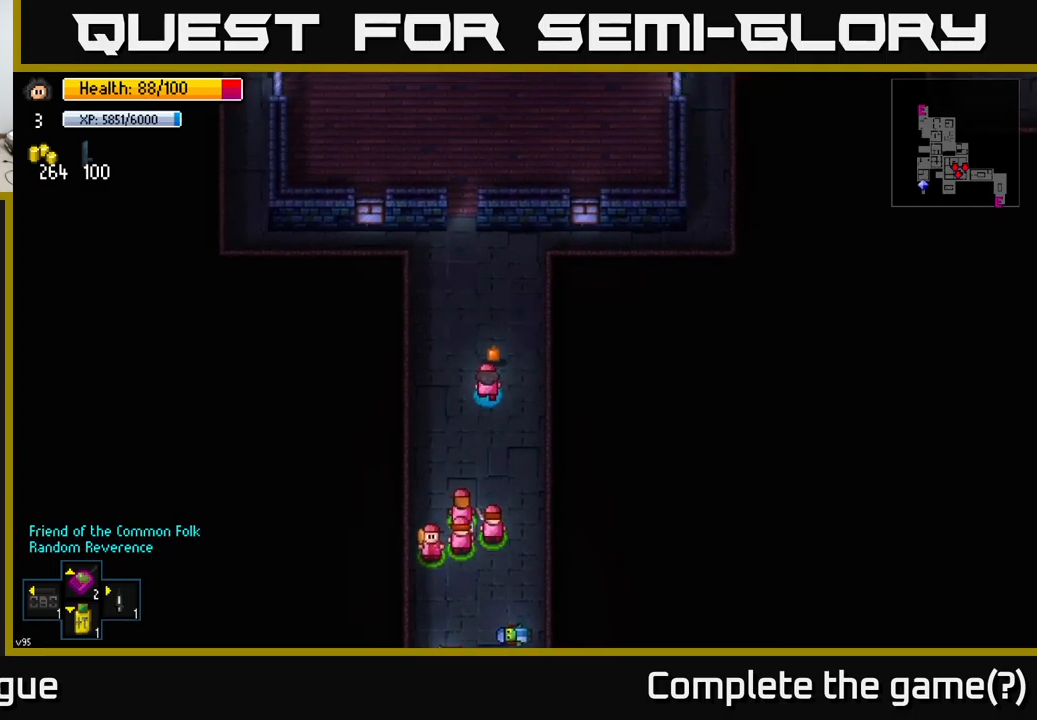
{"buttons": [], "left_stick": "up-right", "right_stick": "up-right", "events": [[133, "A", "down"], [233, "A", "up"], [467, "left_stick", "up-right"], [467, "right_stick", "up-right"]]}
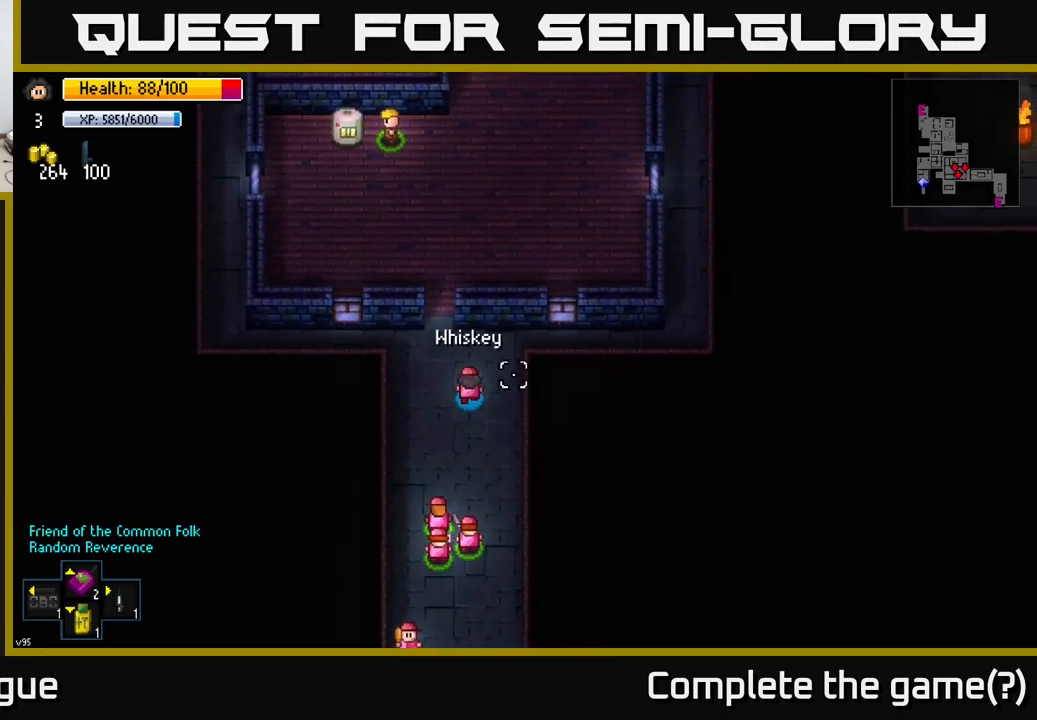
{"buttons": [], "left_stick": "right", "right_stick": "up-right", "events": [[383, "left_stick", "right"]]}
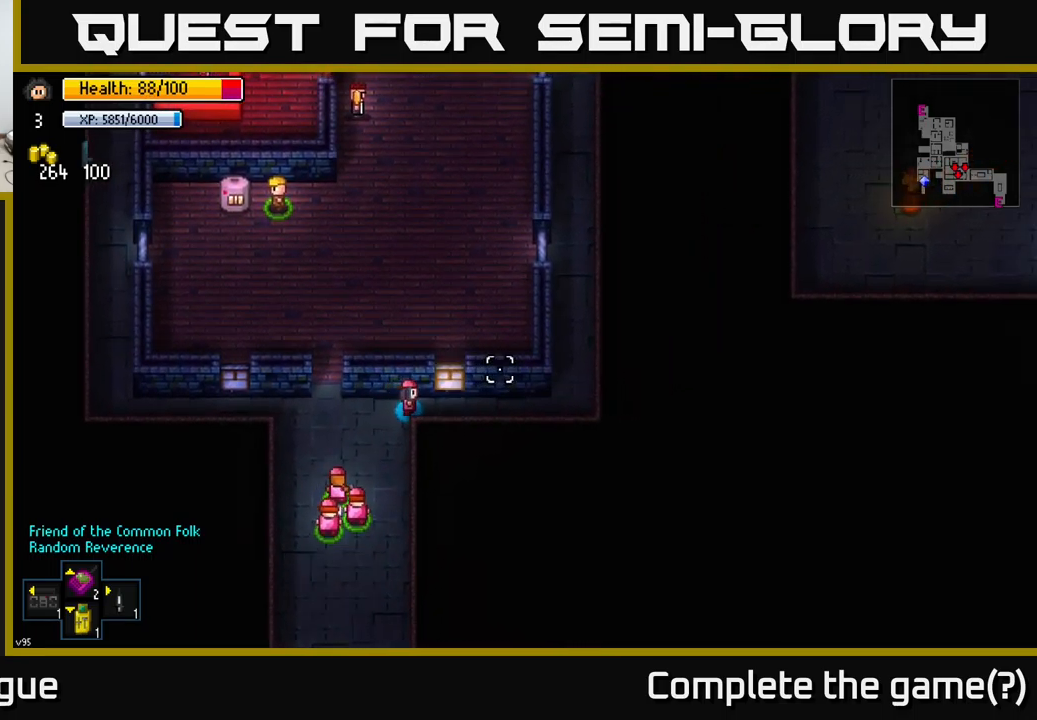
{"buttons": [], "left_stick": "right", "right_stick": "up-right", "events": []}
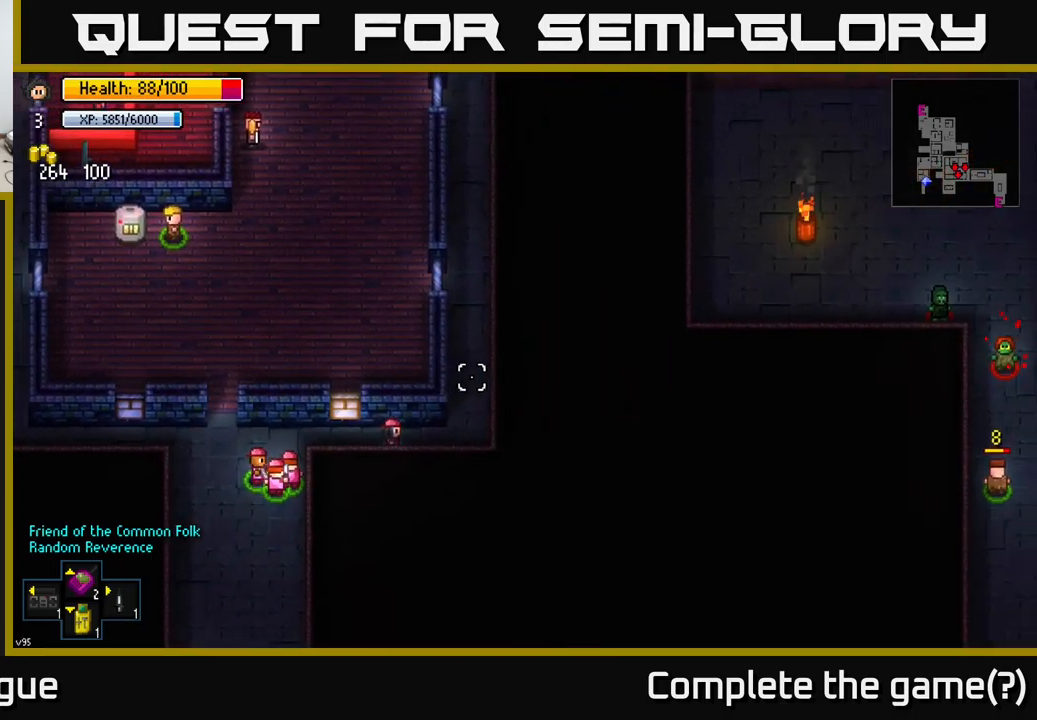
{"buttons": [], "left_stick": "up-right", "right_stick": "up-right", "events": [[100, "left_stick", "up-right"]]}
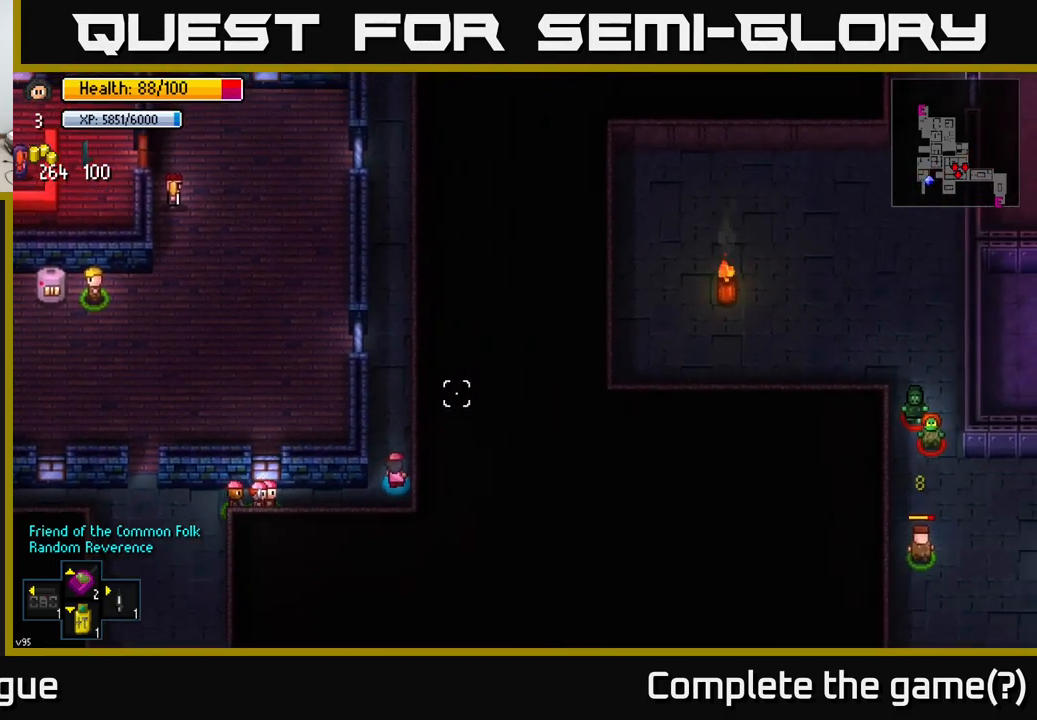
{"buttons": [], "left_stick": "up", "right_stick": "up", "events": [[67, "right_stick", "up"], [200, "left_stick", "up"]]}
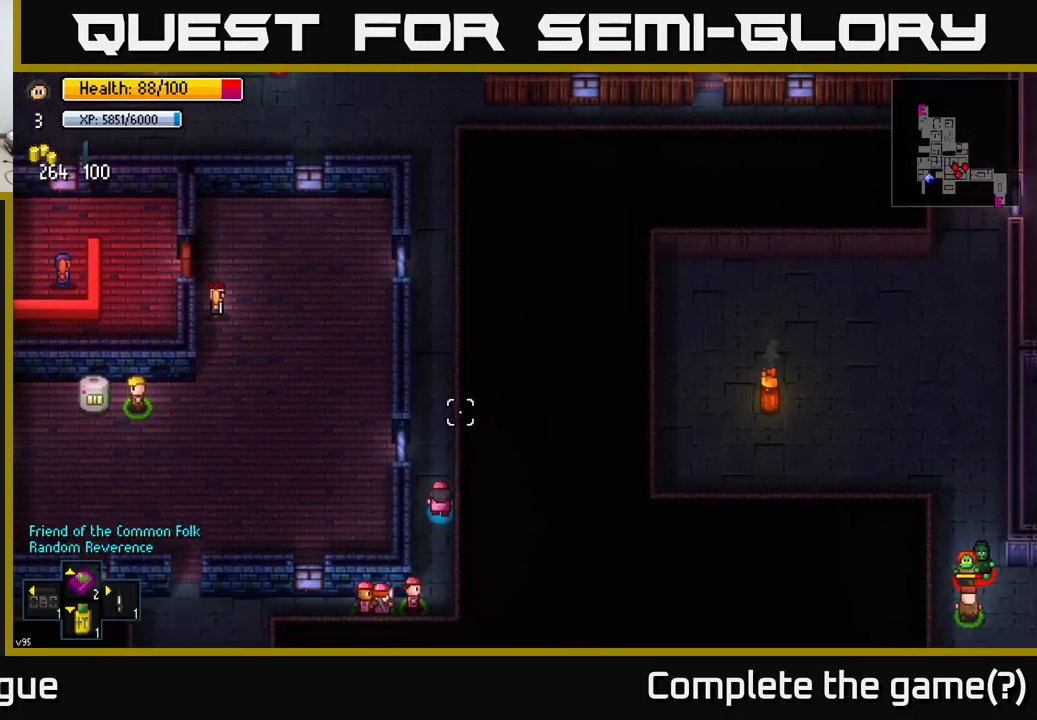
{"buttons": [], "left_stick": "up", "right_stick": "up", "events": []}